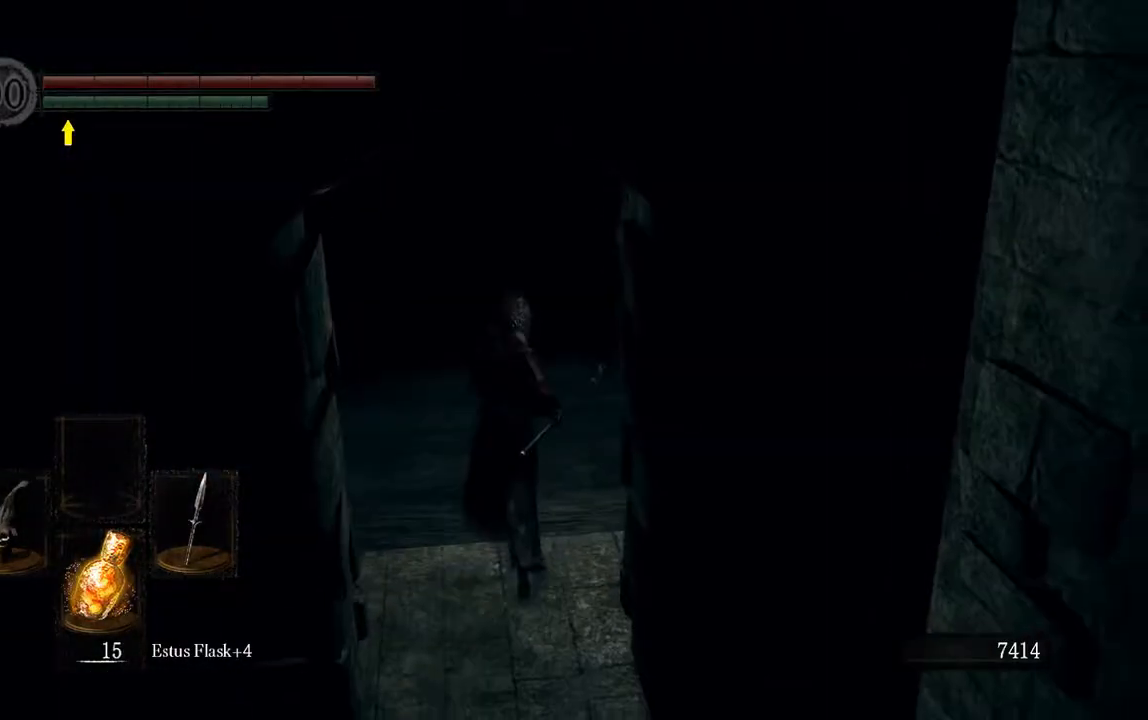
Gameplay with a controller (Xbox layout); each line is a JSON object with the inputs held at the frame after it (dt_ms = milliseconds from this image to that frame). "events" lists button and stick changes between this image and that frame as [ms after this image, input, new state], when the widget could be followed in between. Not read: L3.
{"dt_ms": 500, "buttons": ["L1"], "left_stick": "up", "right_stick": "center", "events": []}
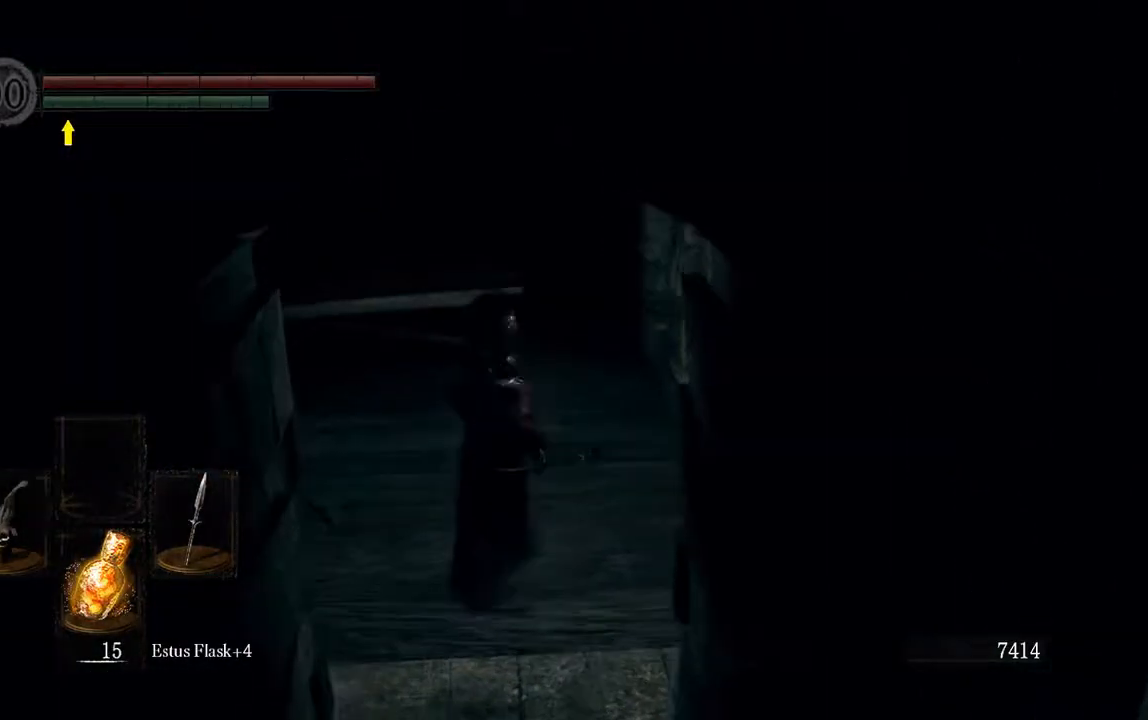
{"dt_ms": 500, "buttons": ["L1"], "left_stick": "up", "right_stick": "center", "events": []}
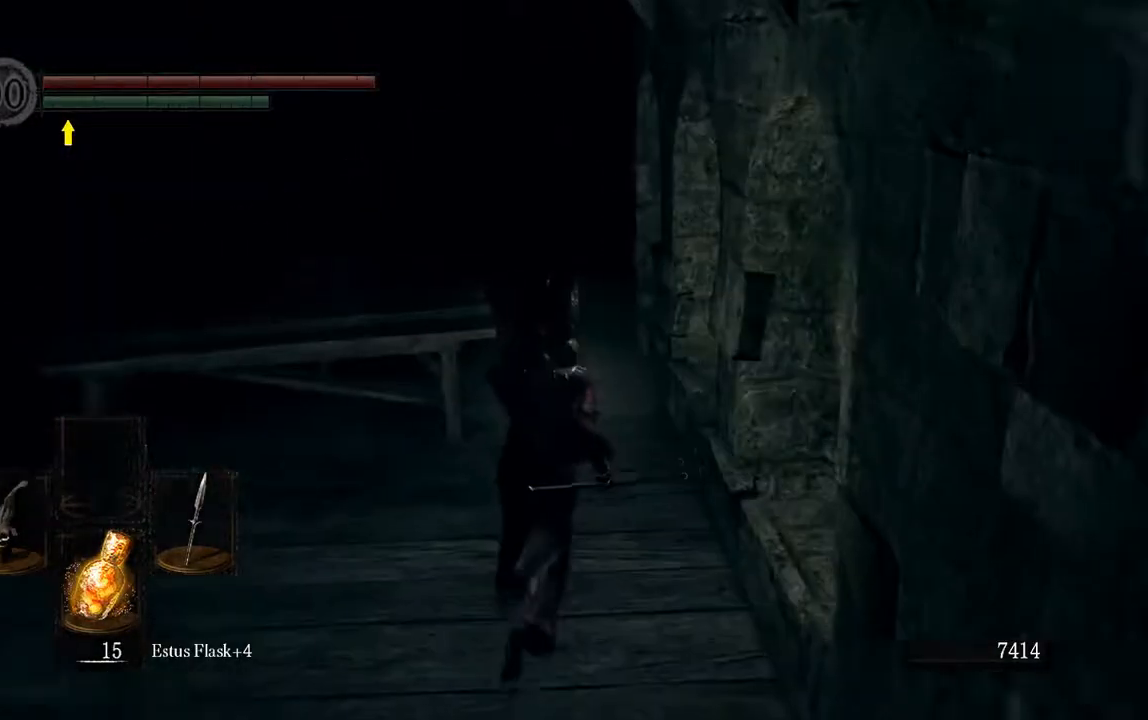
{"dt_ms": 500, "buttons": ["L1"], "left_stick": "up", "right_stick": "center", "events": []}
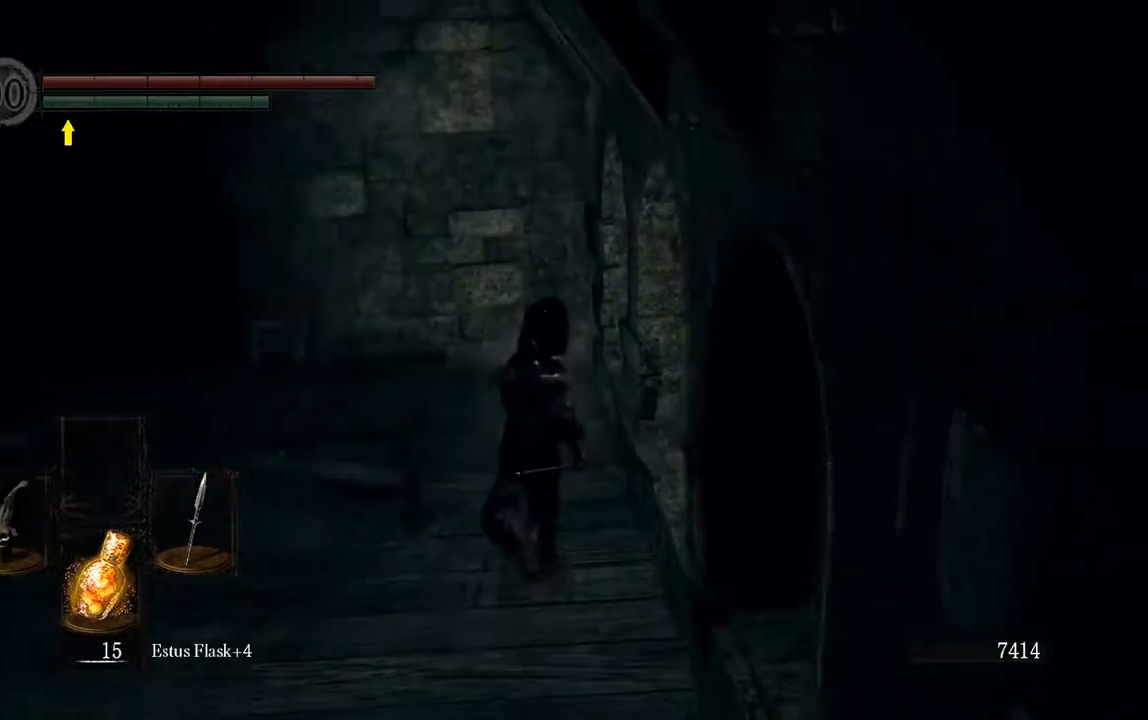
{"dt_ms": 500, "buttons": ["L1"], "left_stick": "down", "right_stick": "center", "events": [[200, "left_stick", "up-left"], [367, "left_stick", "down-left"], [433, "left_stick", "down"]]}
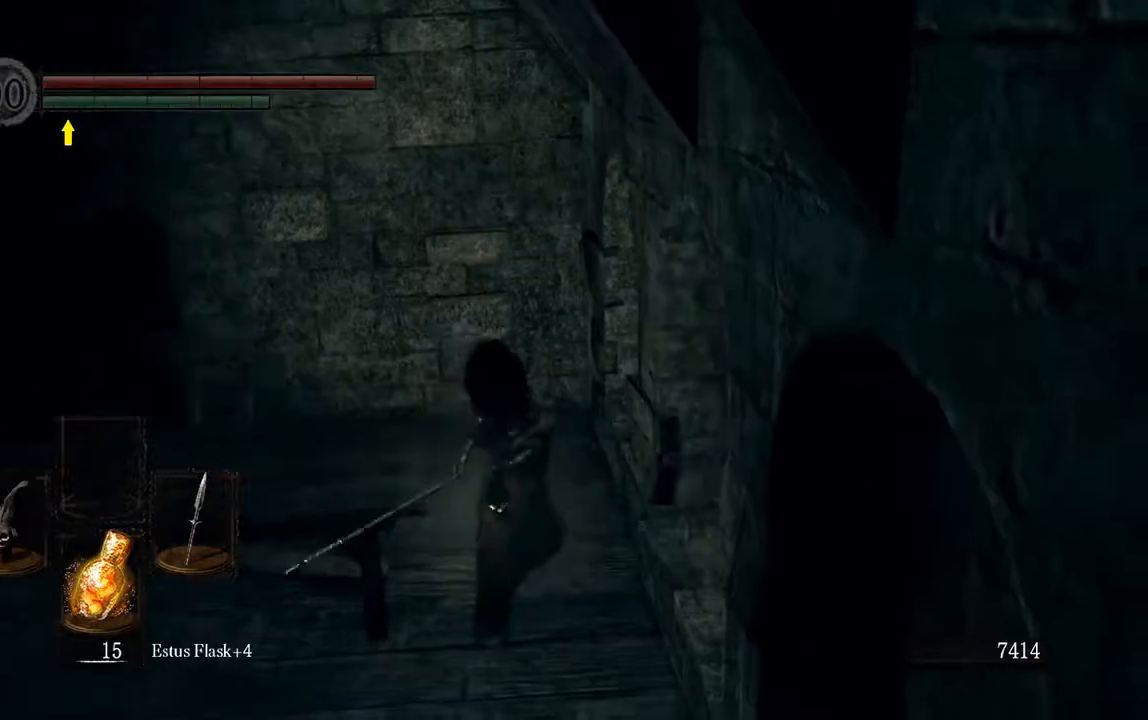
{"dt_ms": 500, "buttons": ["L1"], "left_stick": "up-left", "right_stick": "center"}
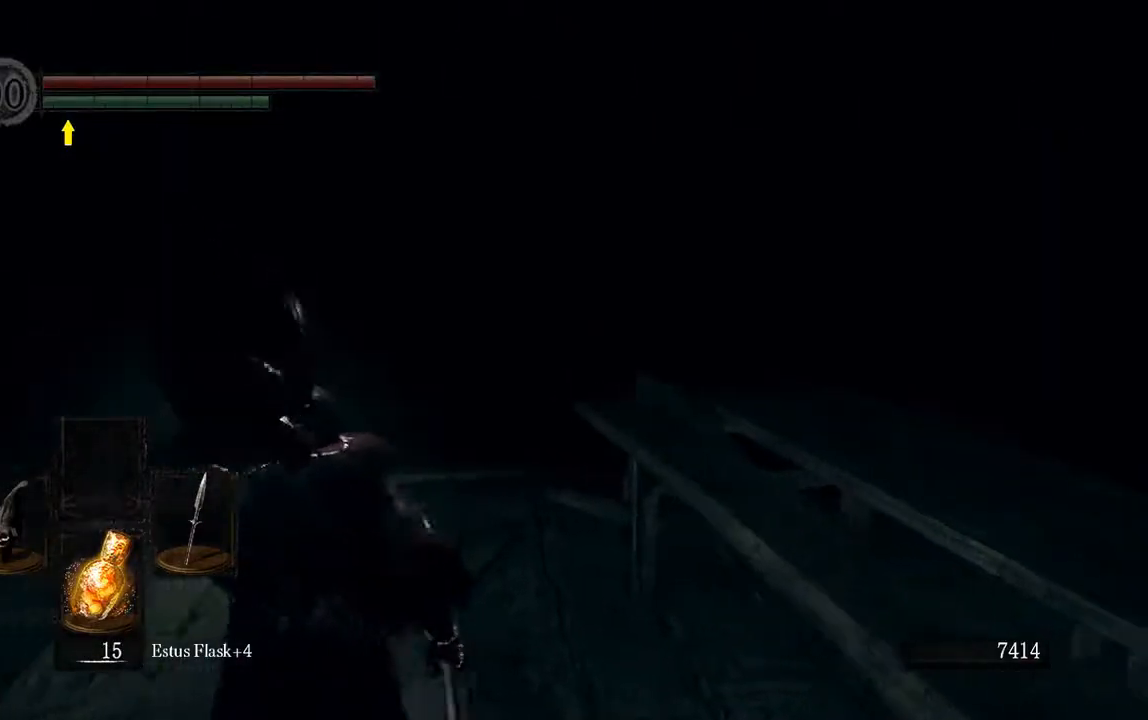
{"dt_ms": 500, "buttons": ["L1"], "left_stick": "up", "right_stick": "center", "events": [[83, "left_stick", "up"]]}
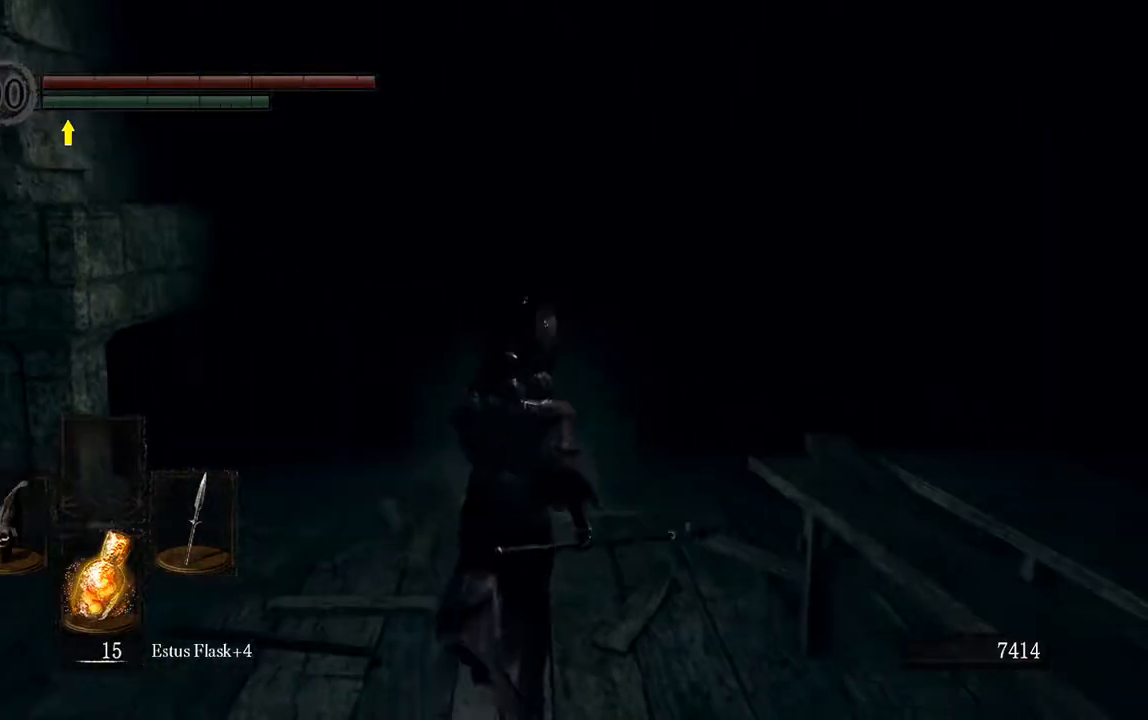
{"dt_ms": 500, "buttons": ["L1"], "left_stick": "up", "right_stick": "center"}
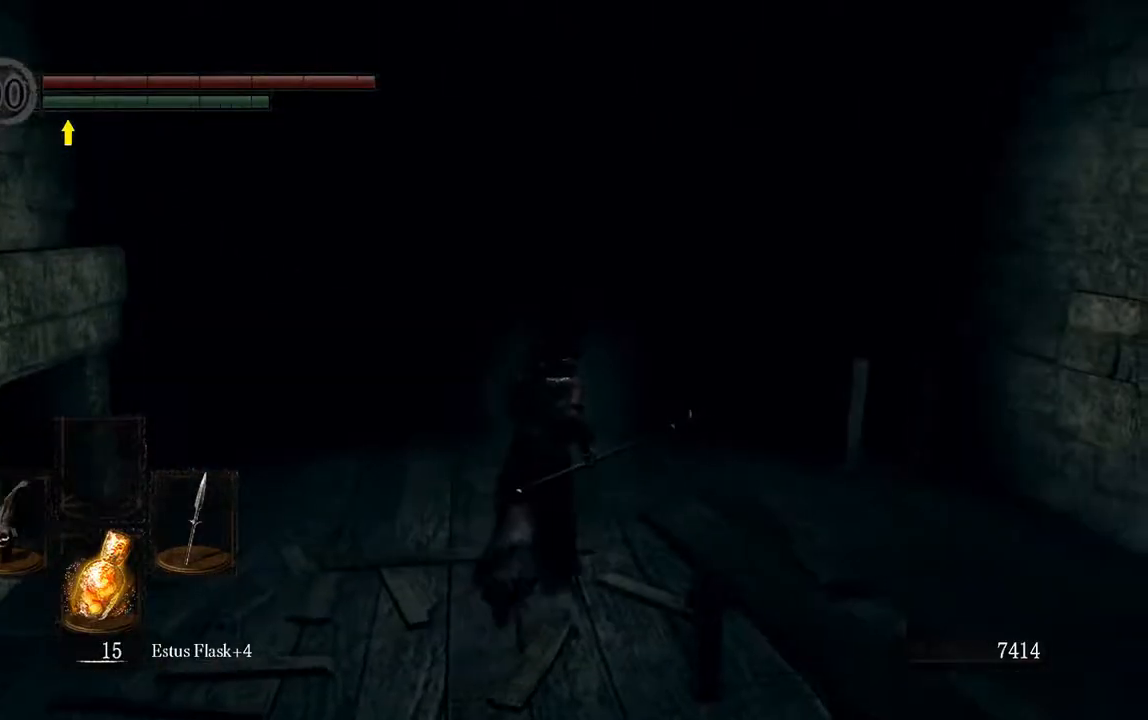
{"dt_ms": 500, "buttons": ["B", "L1"], "left_stick": "up", "right_stick": "down-right", "events": [[50, "B", "down"], [333, "right_stick", "down-right"]]}
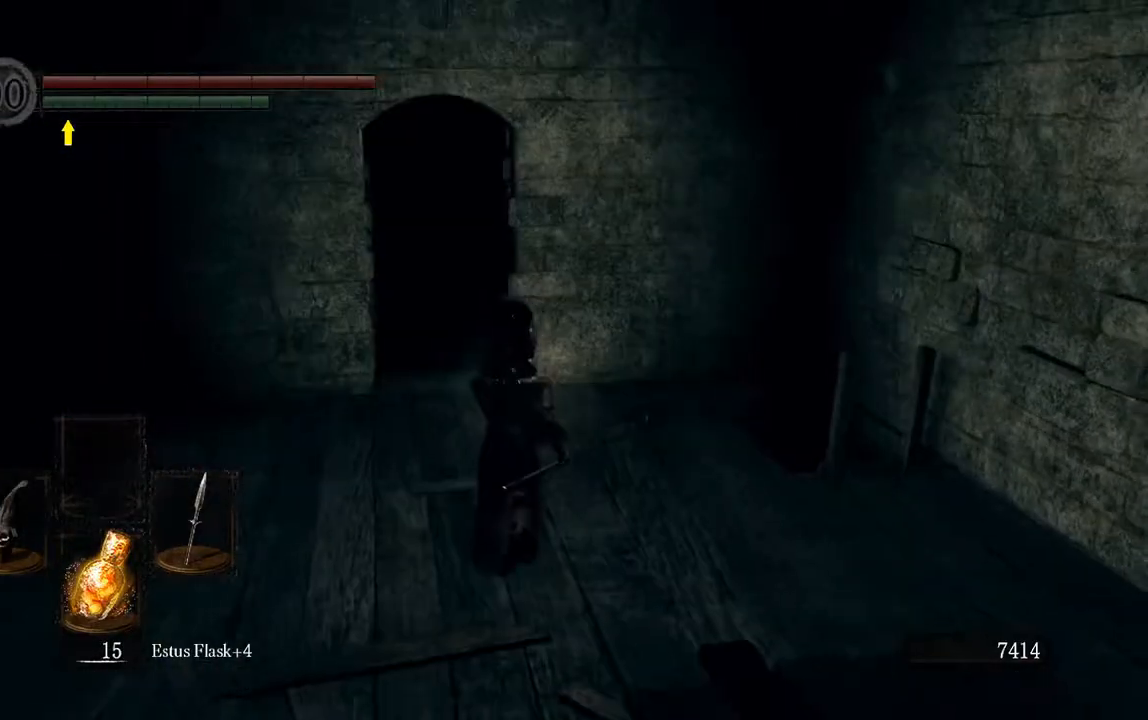
{"dt_ms": 500, "buttons": ["B", "L1"], "left_stick": "up", "right_stick": "center", "events": [[33, "right_stick", "center"]]}
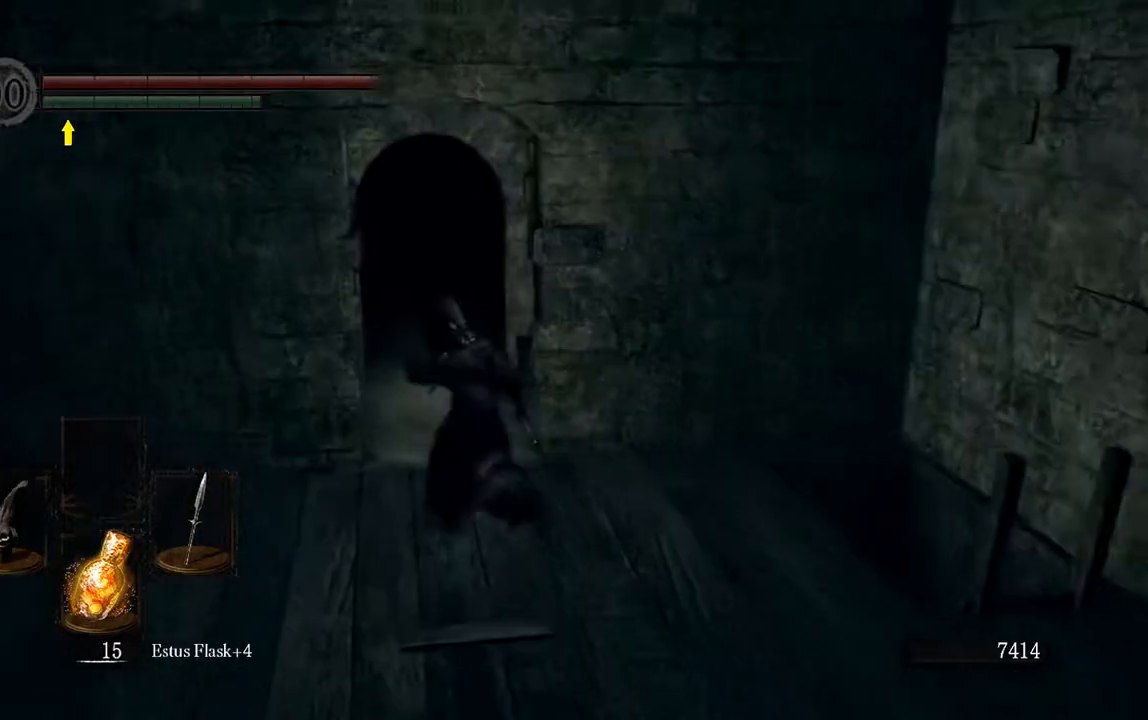
{"dt_ms": 500, "buttons": ["B", "L1"], "left_stick": "up", "right_stick": "center", "events": []}
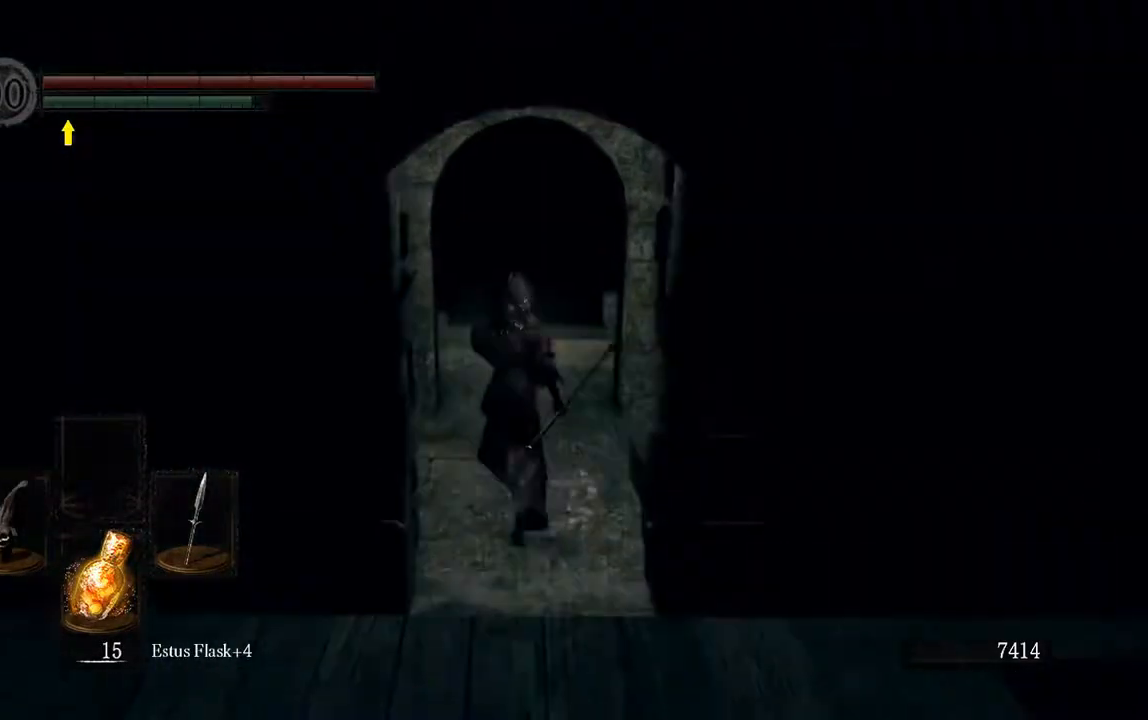
{"dt_ms": 500, "buttons": ["L1"], "left_stick": "up", "right_stick": "center", "events": [[483, "B", "up"]]}
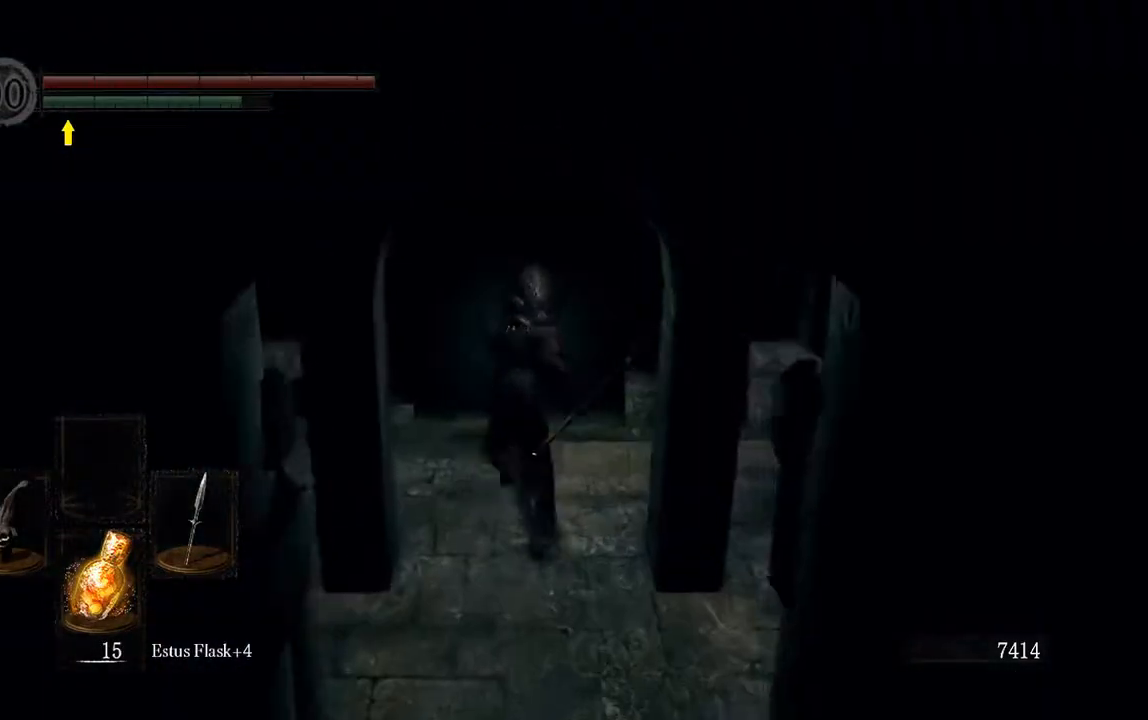
{"dt_ms": 1000, "buttons": ["L1"], "left_stick": "center", "right_stick": "right"}
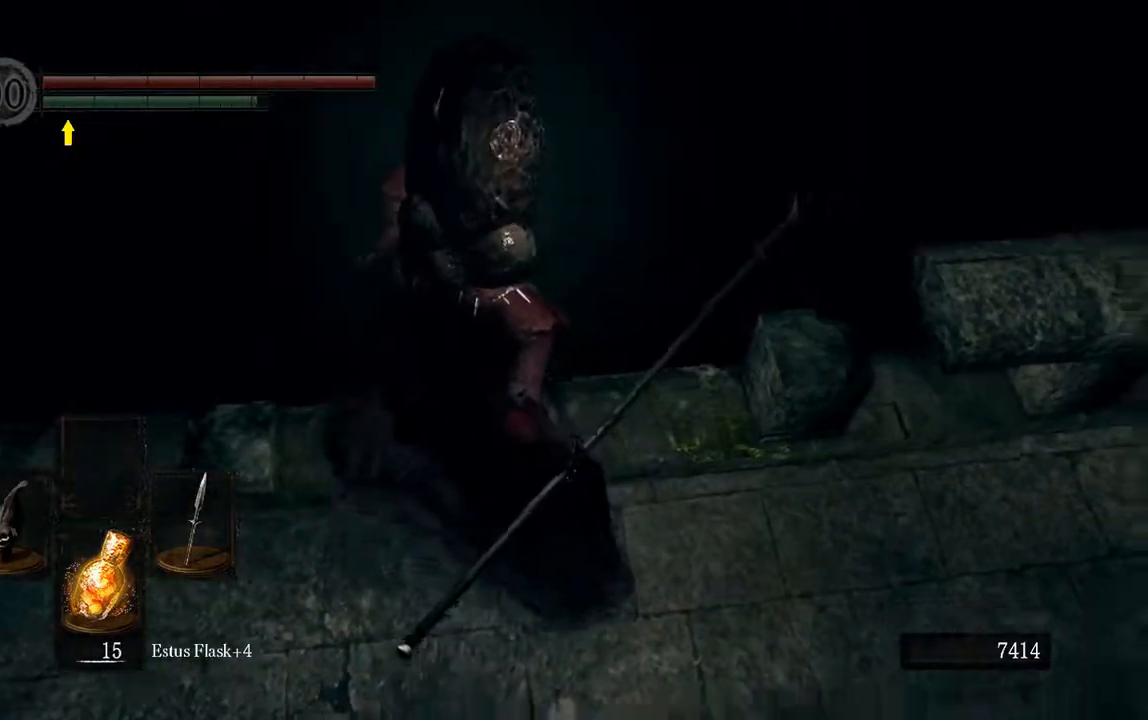
{"dt_ms": 500, "buttons": ["L1"], "left_stick": "up", "right_stick": "center", "events": [[317, "right_stick", "center"], [433, "left_stick", "up"]]}
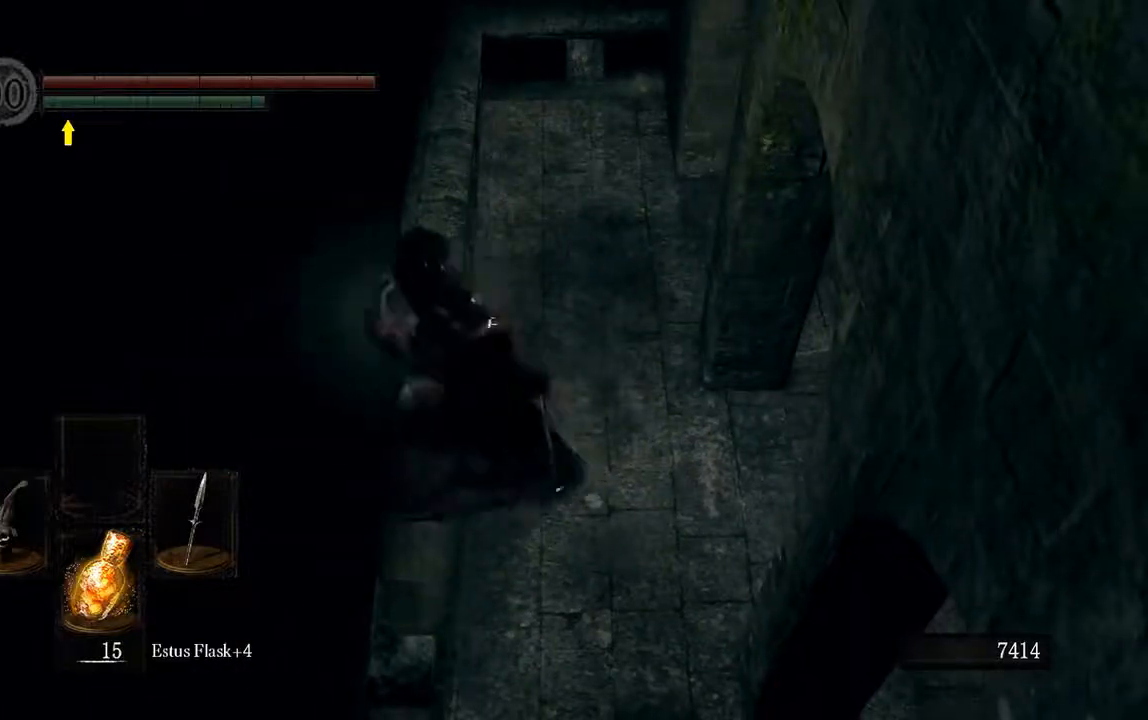
{"dt_ms": 500, "buttons": ["L1"], "left_stick": "center", "right_stick": "center", "events": [[200, "right_stick", "down-right"], [233, "left_stick", "center"], [300, "right_stick", "center"]]}
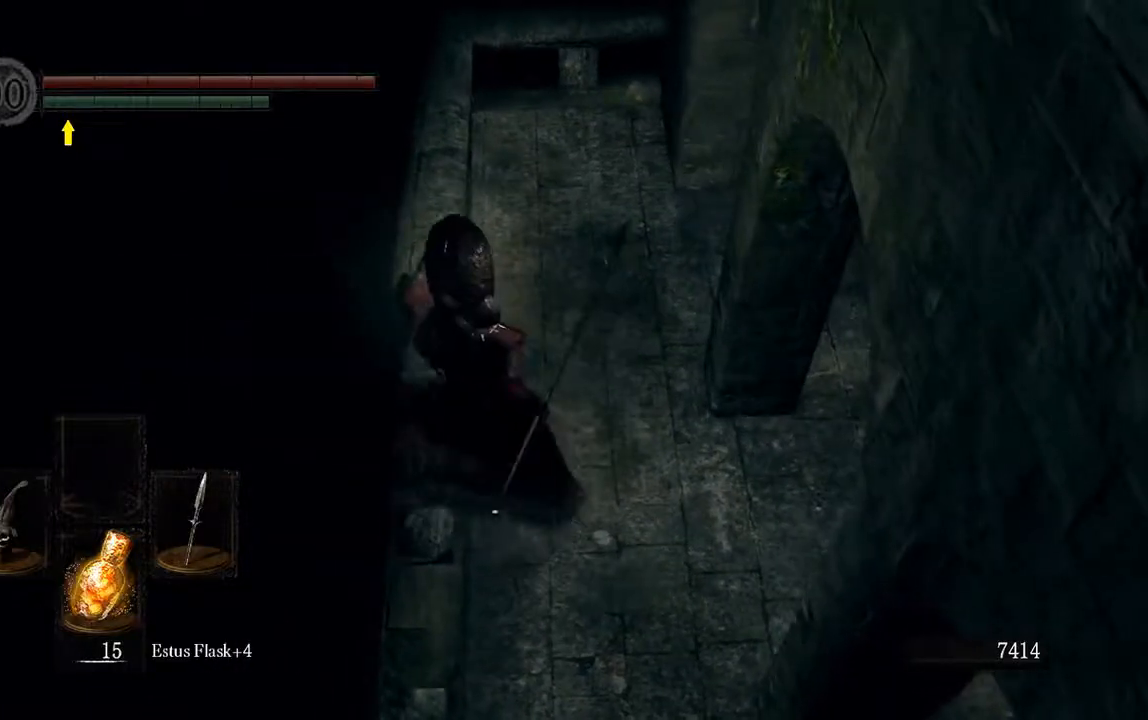
{"dt_ms": 500, "buttons": ["L1"], "left_stick": "left", "right_stick": "center", "events": [[17, "left_stick", "left"], [300, "left_stick", "center"], [450, "left_stick", "left"]]}
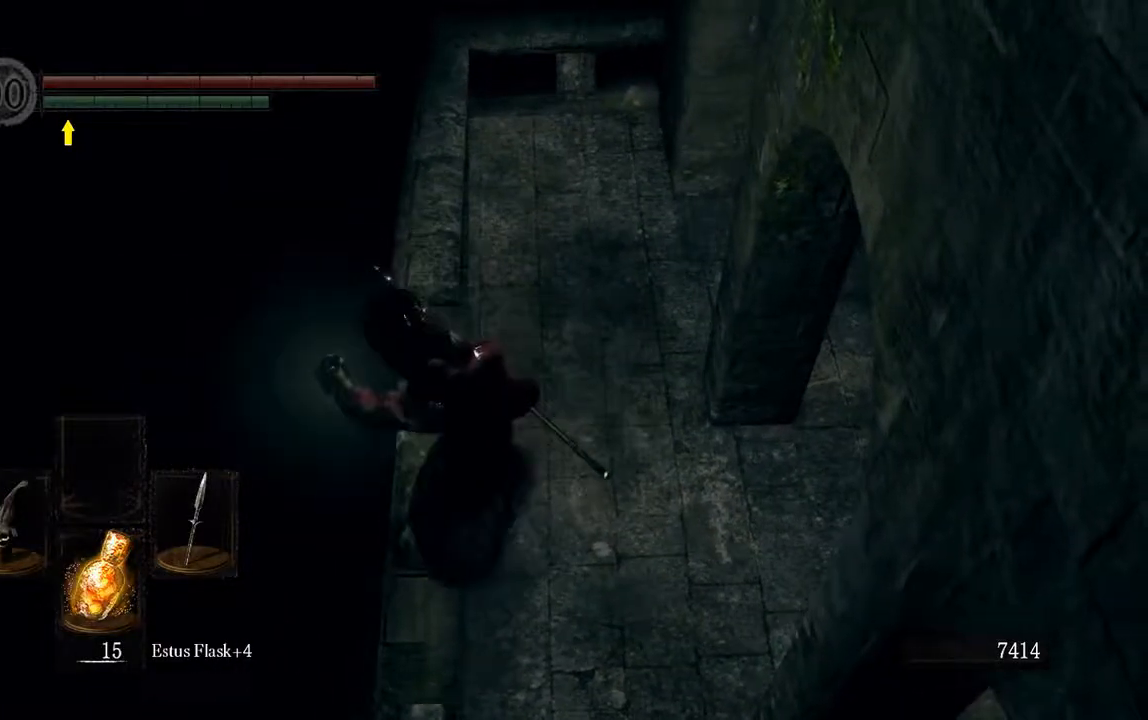
{"dt_ms": 500, "buttons": [], "left_stick": "left", "right_stick": "center", "events": [[467, "L1", "up"]]}
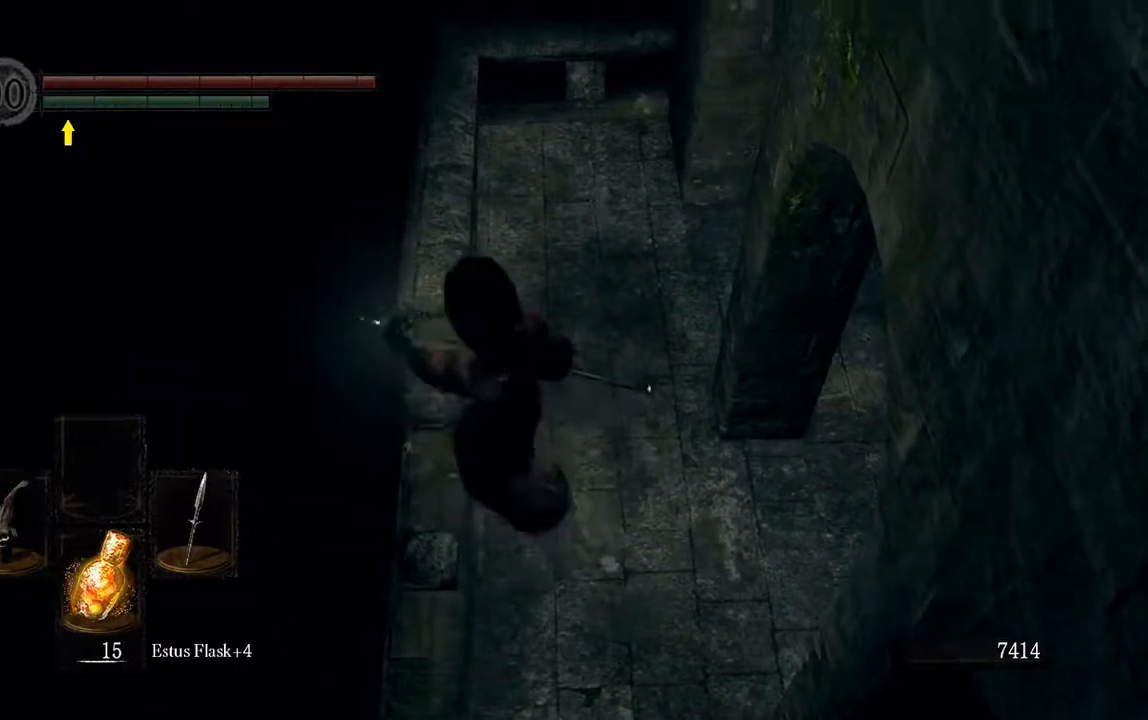
{"dt_ms": 500, "buttons": [], "left_stick": "left", "right_stick": "center", "events": []}
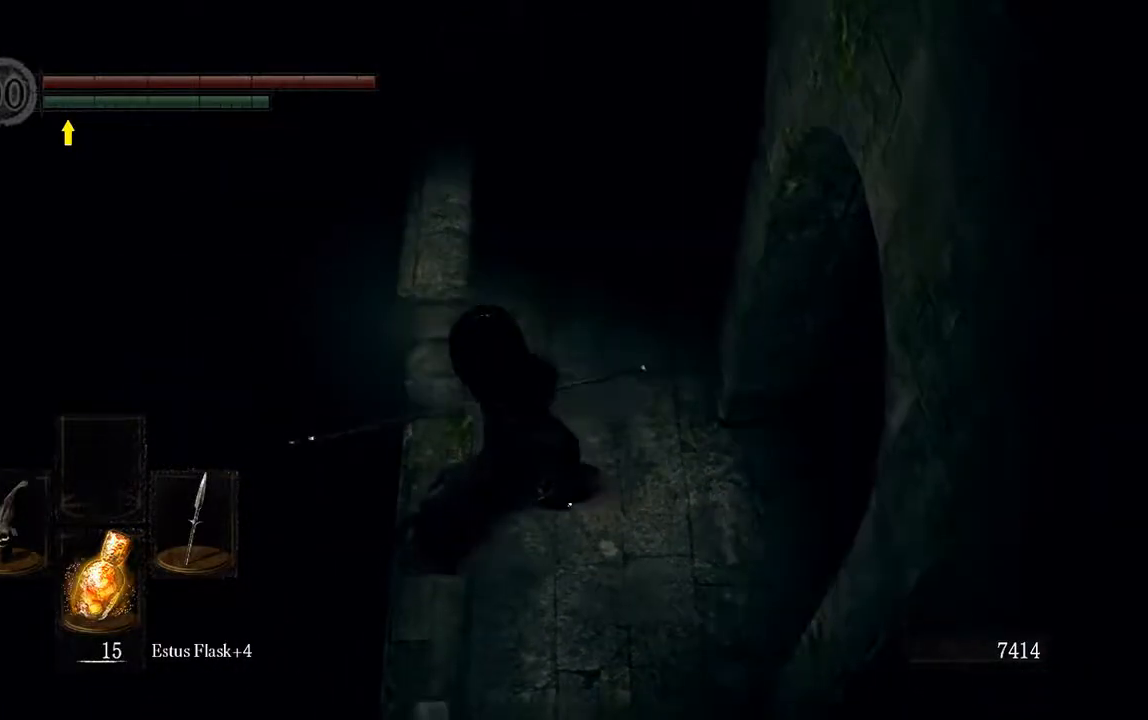
{"dt_ms": 500, "buttons": [], "left_stick": "left", "right_stick": "center", "events": []}
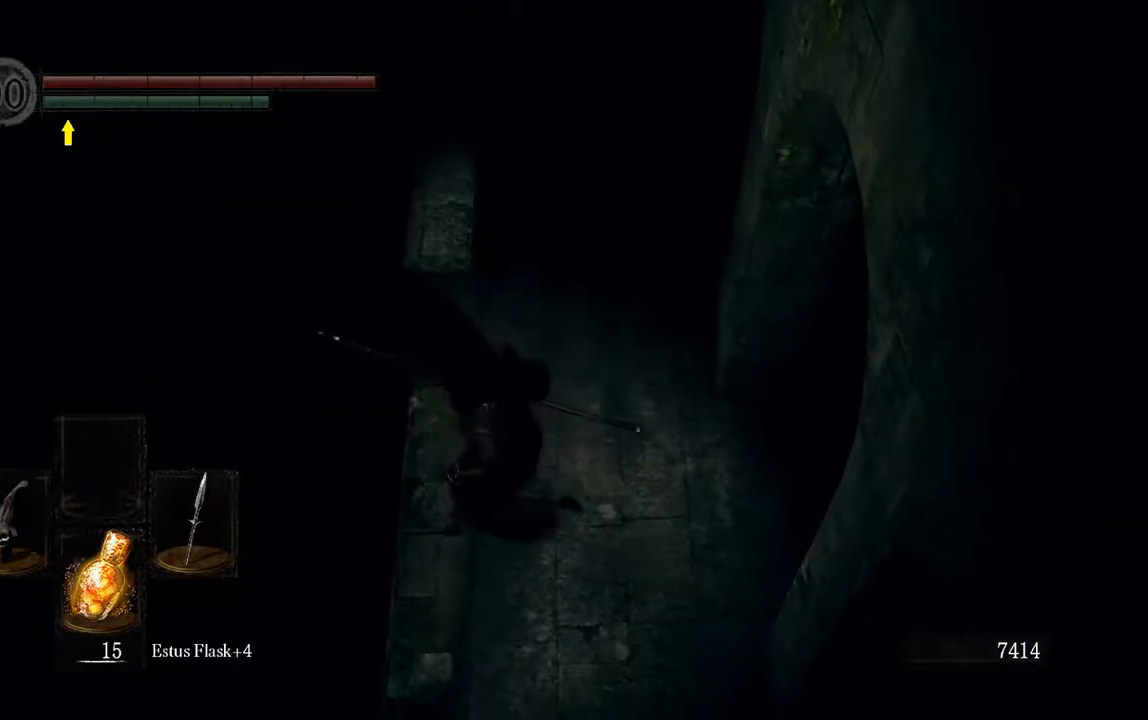
{"dt_ms": 500, "buttons": [], "left_stick": "left", "right_stick": "center", "events": [[167, "left_stick", "down-left"], [500, "left_stick", "left"]]}
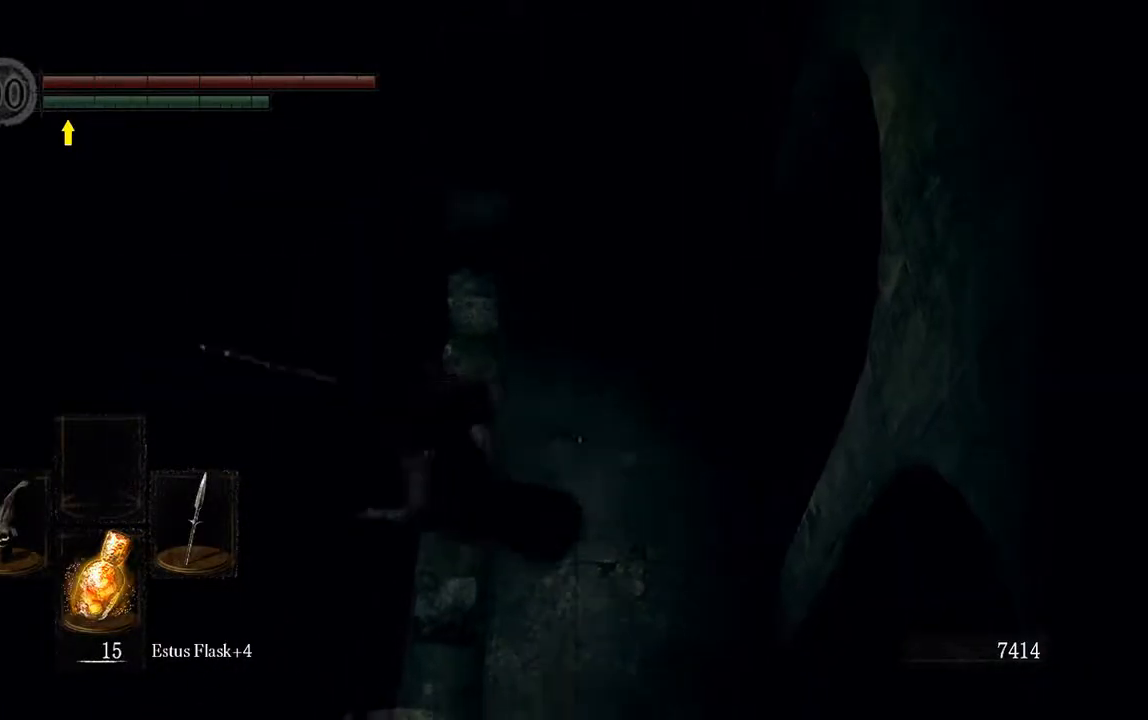
{"dt_ms": 500, "buttons": [], "left_stick": "up-right", "right_stick": "center", "events": [[333, "left_stick", "up-right"]]}
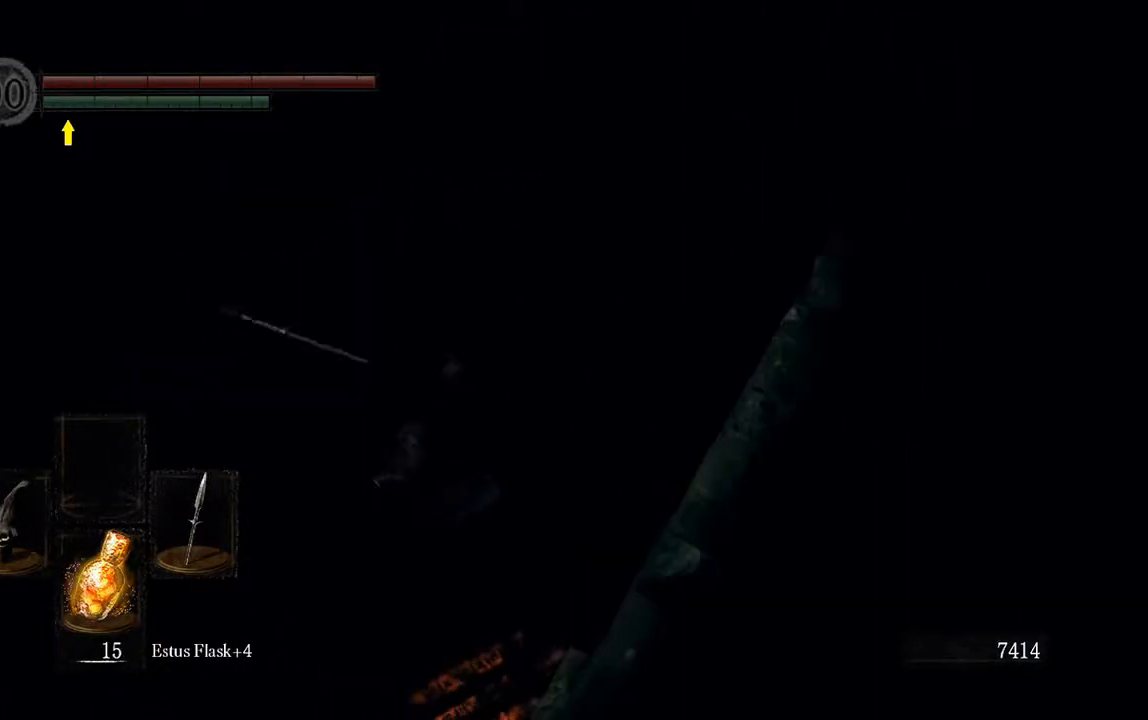
{"dt_ms": 500, "buttons": [], "left_stick": "right", "right_stick": "center", "events": [[33, "right_stick", "down-right"], [167, "left_stick", "right"], [200, "right_stick", "center"]]}
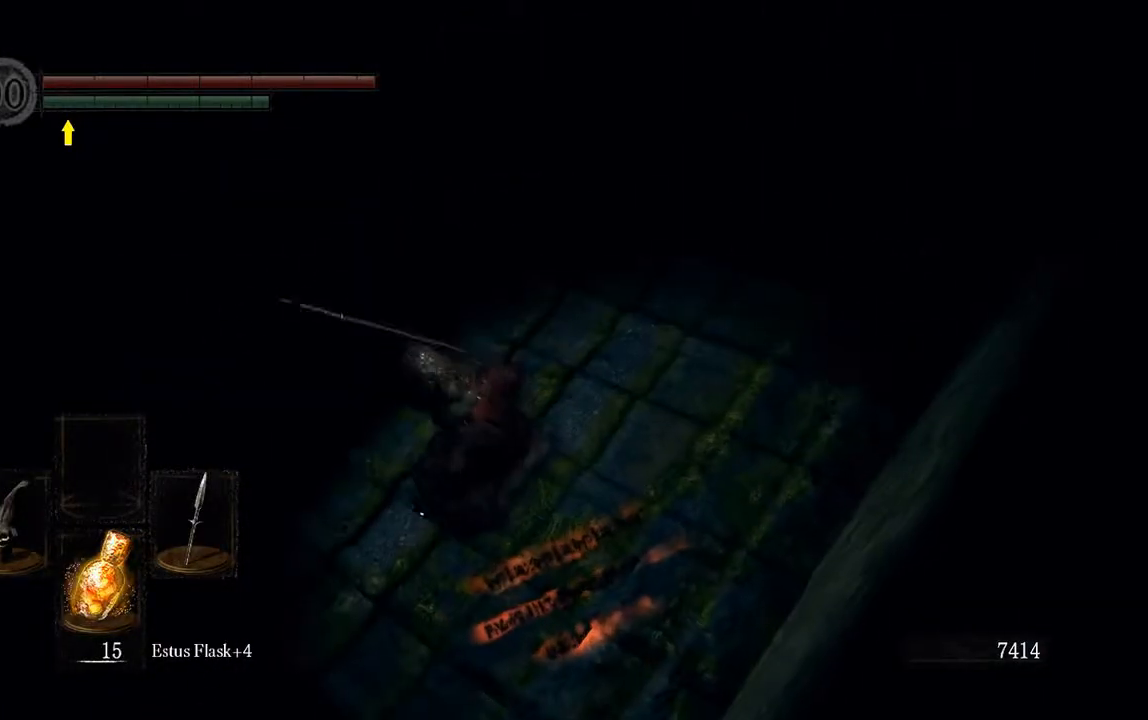
{"dt_ms": 500, "buttons": [], "left_stick": "up-right", "right_stick": "center", "events": [[200, "left_stick", "up-right"]]}
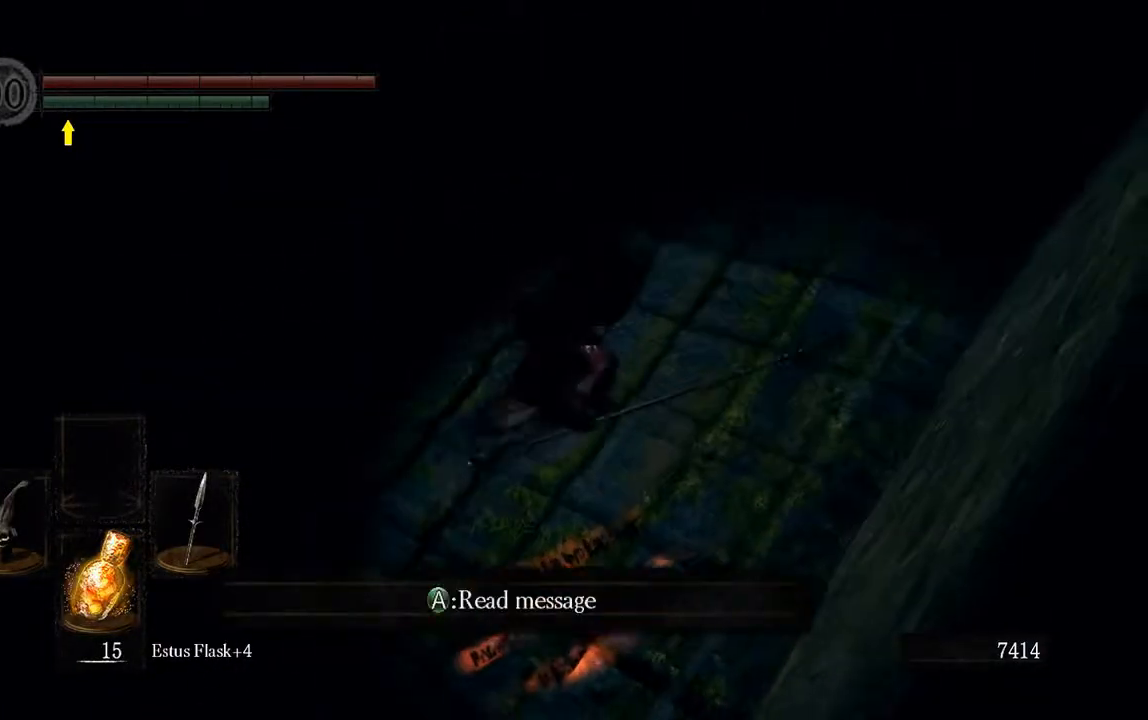
{"dt_ms": 500, "buttons": [], "left_stick": "up", "right_stick": "center", "events": [[67, "L1", "down"], [67, "left_stick", "up"], [350, "L1", "up"]]}
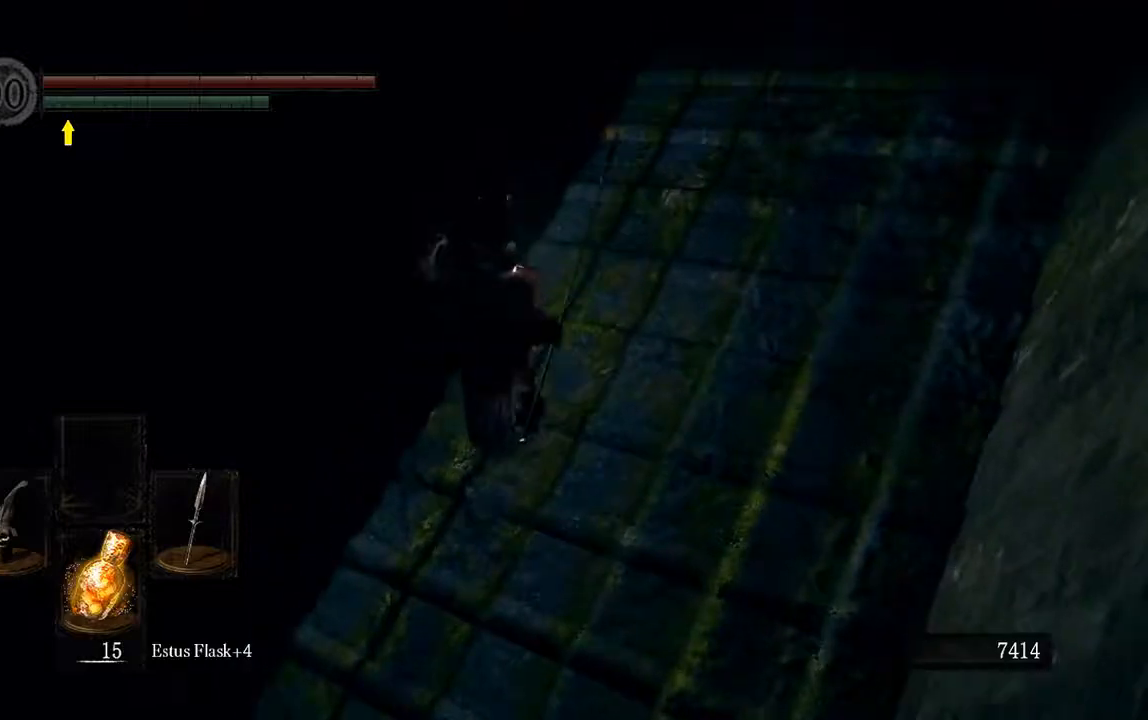
{"dt_ms": 500, "buttons": ["L1"], "left_stick": "up", "right_stick": "center", "events": [[250, "L1", "down"]]}
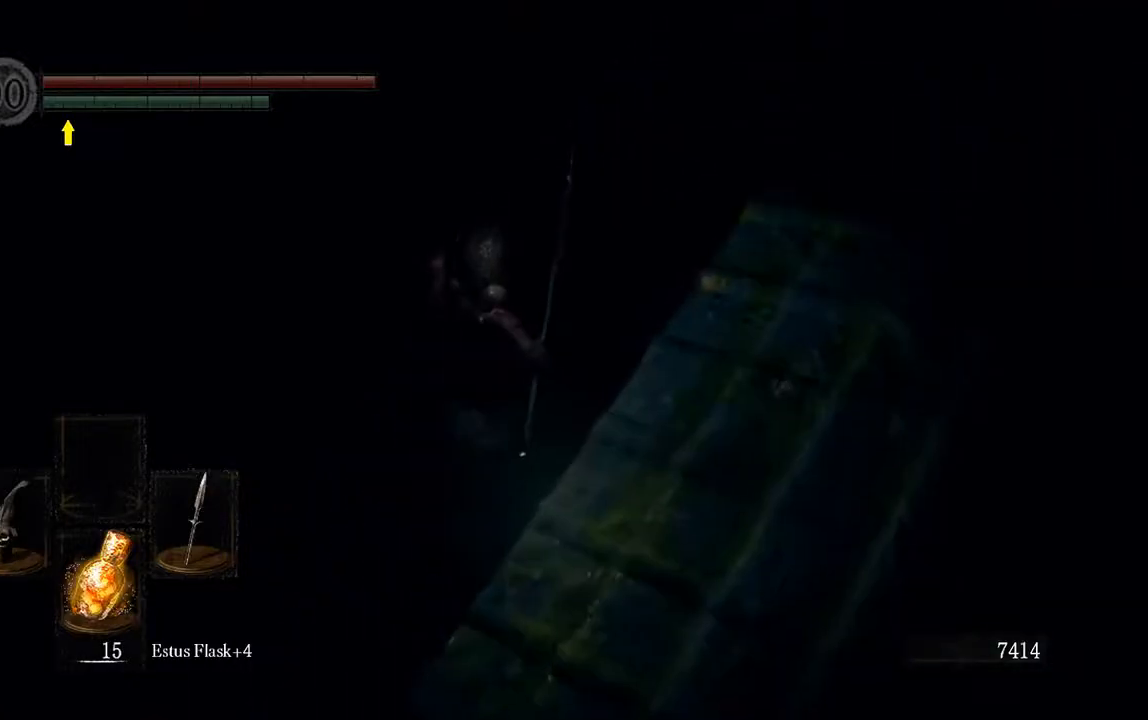
{"dt_ms": 500, "buttons": ["L1"], "left_stick": "center", "right_stick": "center", "events": [[17, "right_stick", "down-left"], [150, "right_stick", "center"], [183, "left_stick", "center"]]}
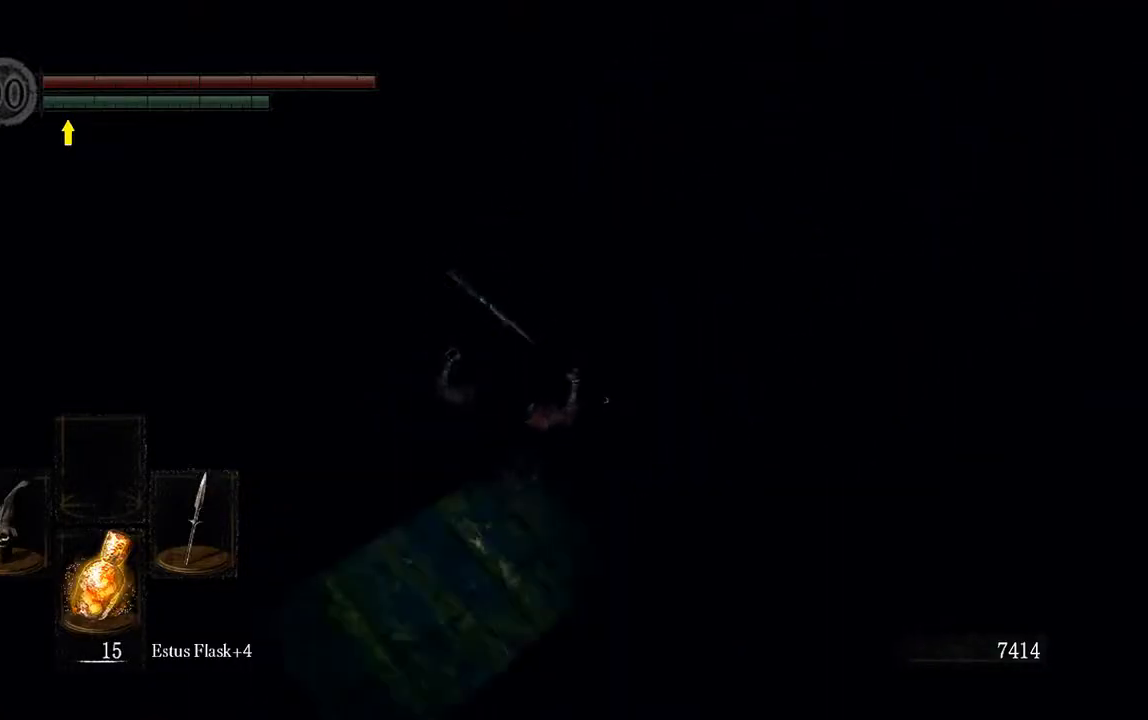
{"dt_ms": 500, "buttons": ["L1"], "left_stick": "up-left", "right_stick": "up-left", "events": [[417, "left_stick", "up-left"], [467, "right_stick", "up-left"]]}
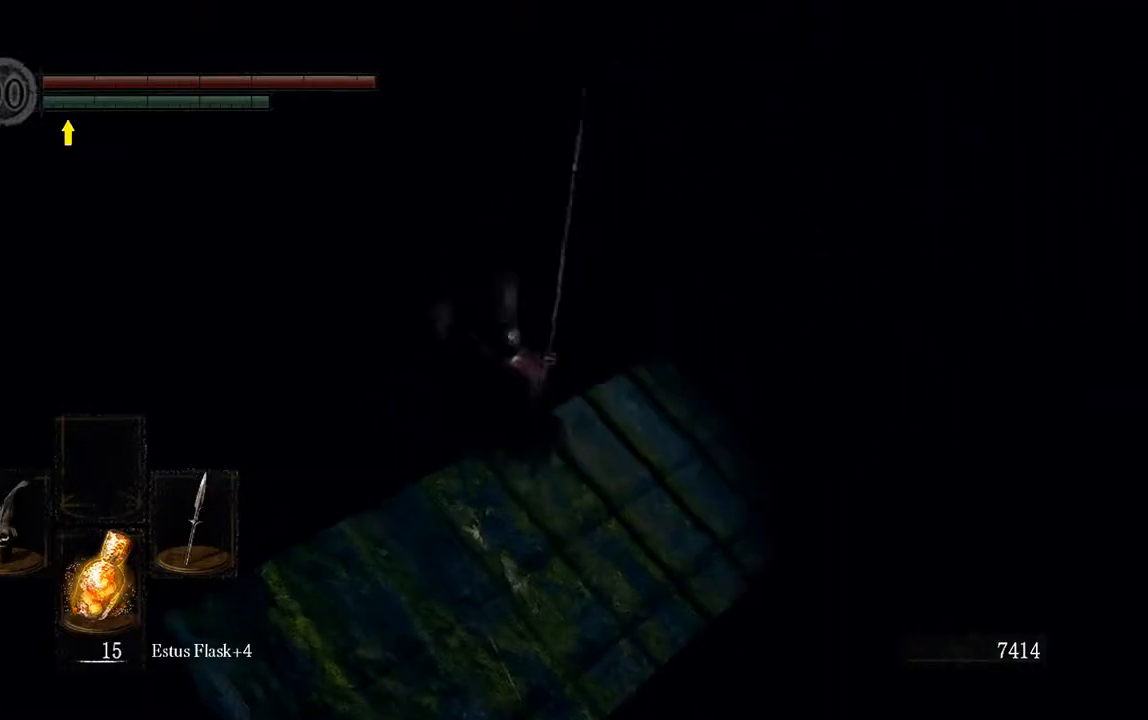
{"dt_ms": 500, "buttons": ["L1"], "left_stick": "center", "right_stick": "center", "events": [[67, "left_stick", "center"], [100, "right_stick", "center"]]}
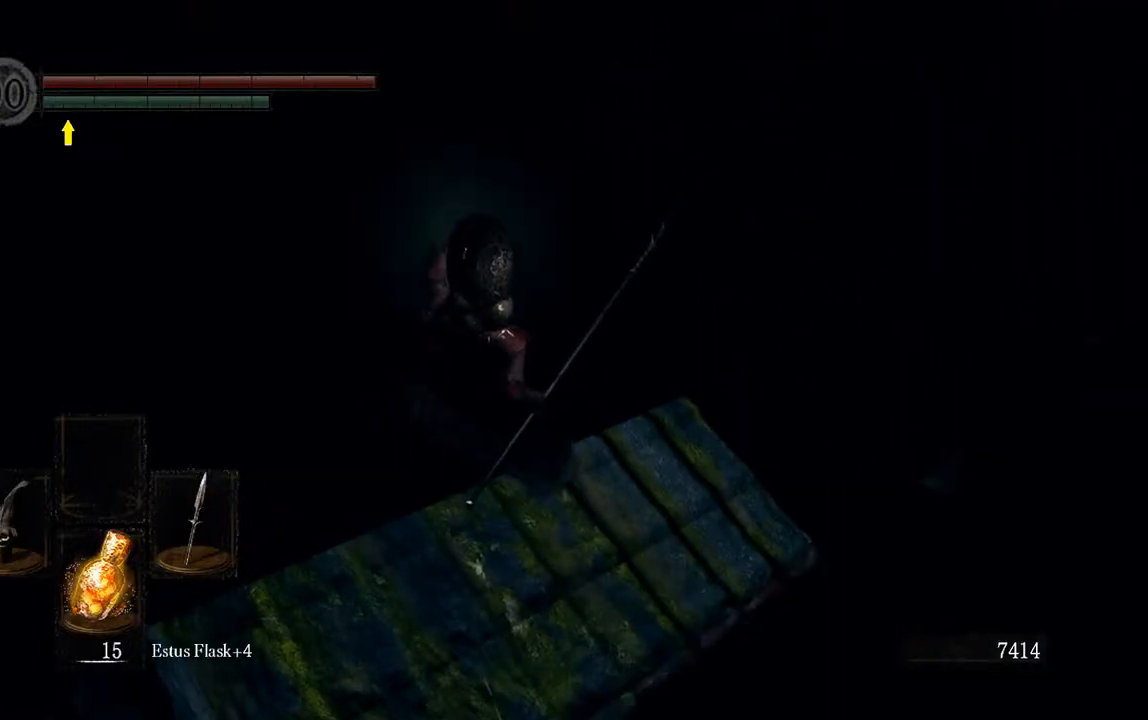
{"dt_ms": 500, "buttons": ["L1"], "left_stick": "center", "right_stick": "center", "events": [[33, "right_stick", "down"], [167, "right_stick", "down-right"], [433, "right_stick", "center"]]}
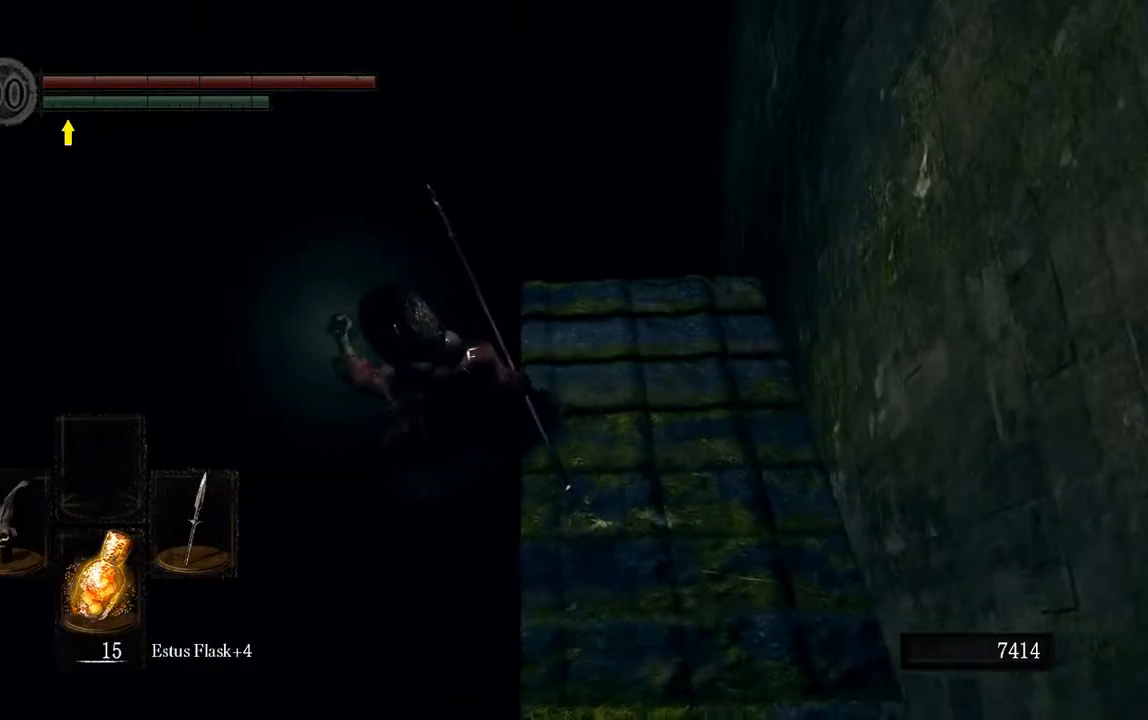
{"dt_ms": 500, "buttons": ["L1"], "left_stick": "up-left", "right_stick": "center", "events": [[167, "left_stick", "up-left"], [167, "right_stick", "down"], [433, "right_stick", "center"]]}
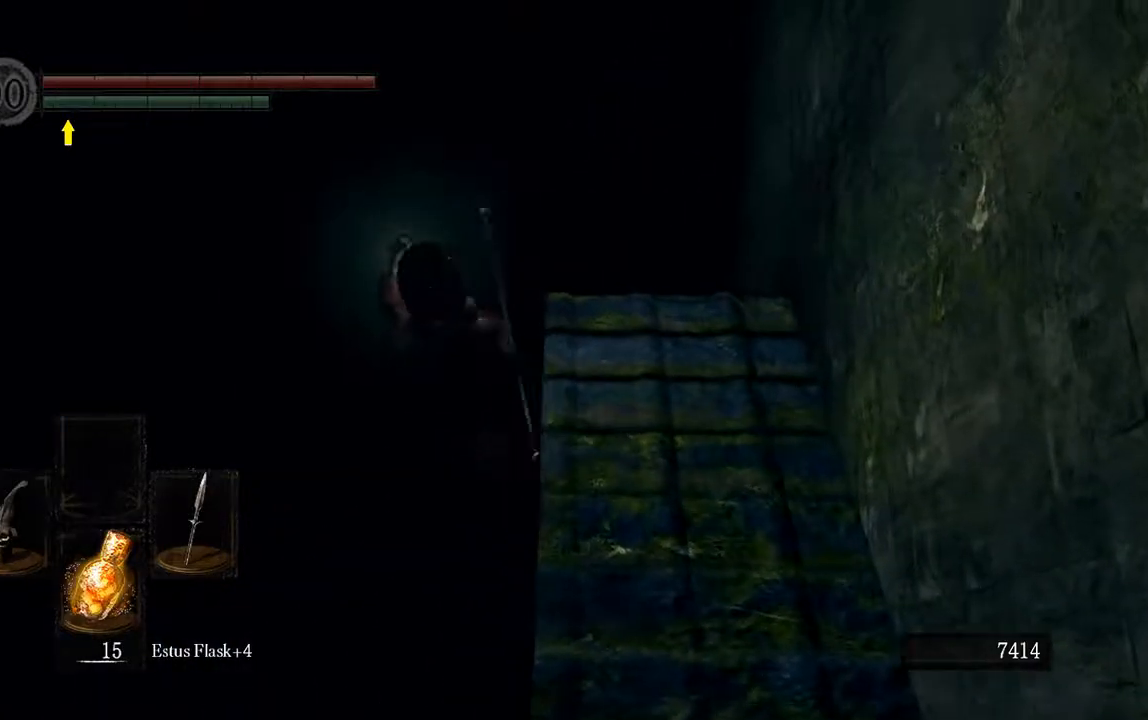
{"dt_ms": 500, "buttons": ["L1"], "left_stick": "up-left", "right_stick": "center", "events": []}